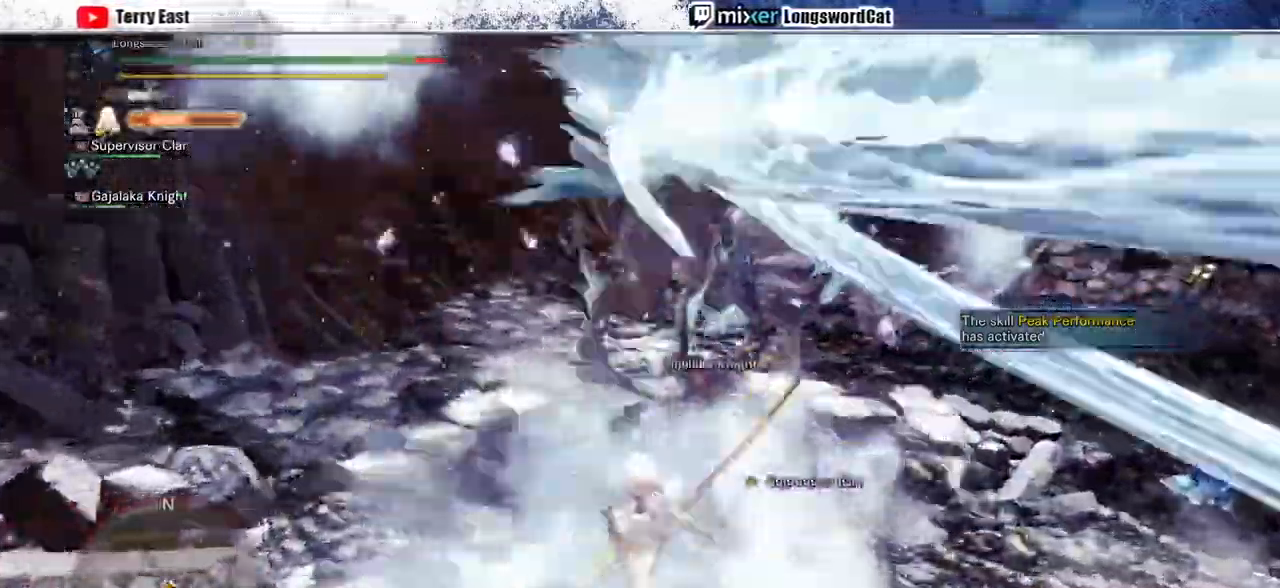
Gameplay with a controller (PlayStation layout); each line is a JSON object with the inputs held at the frame after it (dt_ms = milliseconds from this image to that frame). "events" lists button and stick changes between this image and that frame as [ms after this image, input, new state], when the widget could be followed in between.
{"dt_ms": 500, "buttons": ["TRIANGLE"], "left_stick": "up-left", "right_stick": "center", "events": [[33, "L1", "up"], [100, "left_stick", "center"], [167, "right_stick", "up"], [267, "right_stick", "center"], [500, "TRIANGLE", "down"], [500, "left_stick", "up-left"]]}
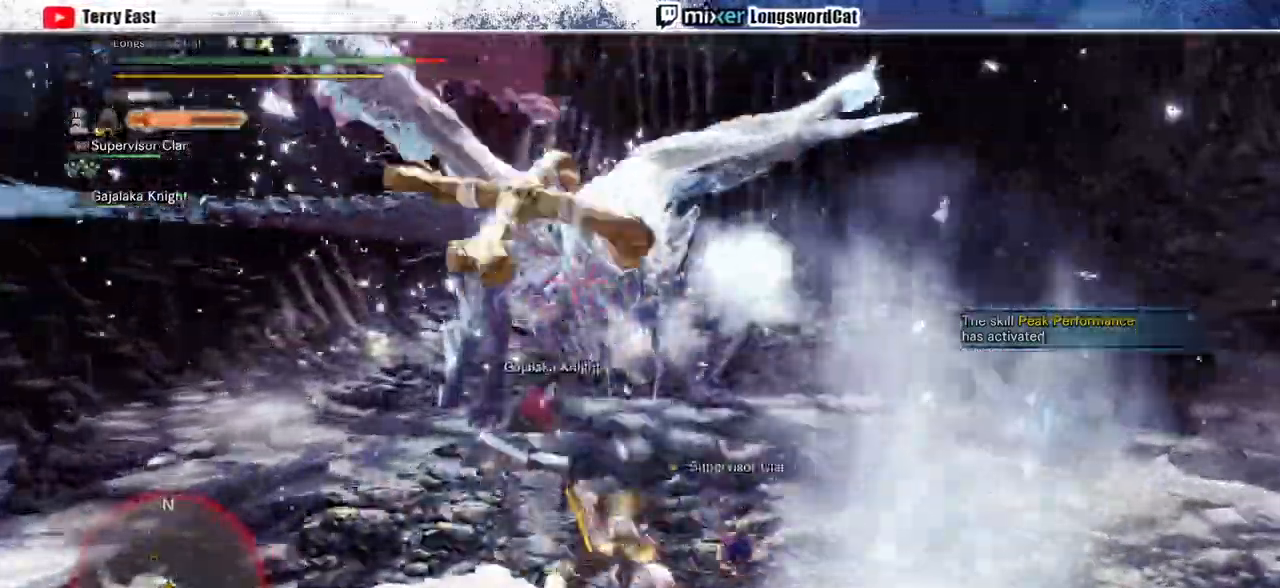
{"dt_ms": 1000, "buttons": [], "left_stick": "up-right", "right_stick": "center"}
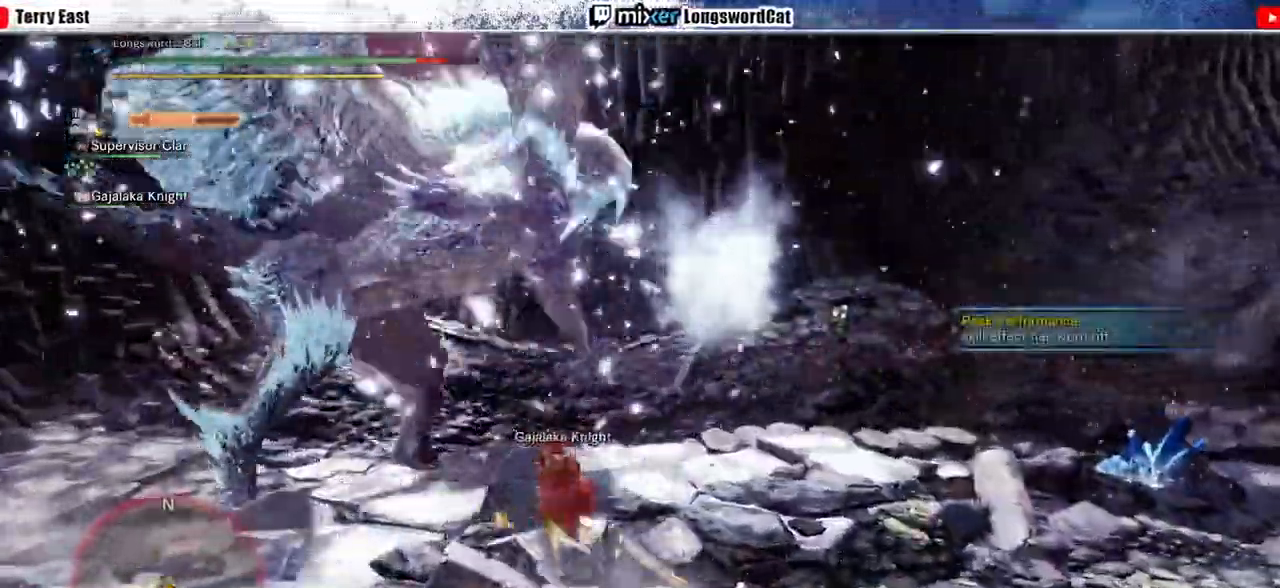
{"dt_ms": 500, "buttons": [], "left_stick": "up-right", "right_stick": "center", "events": [[167, "CROSS", "down"], [233, "CROSS", "up"], [300, "CROSS", "down"], [433, "CROSS", "up"]]}
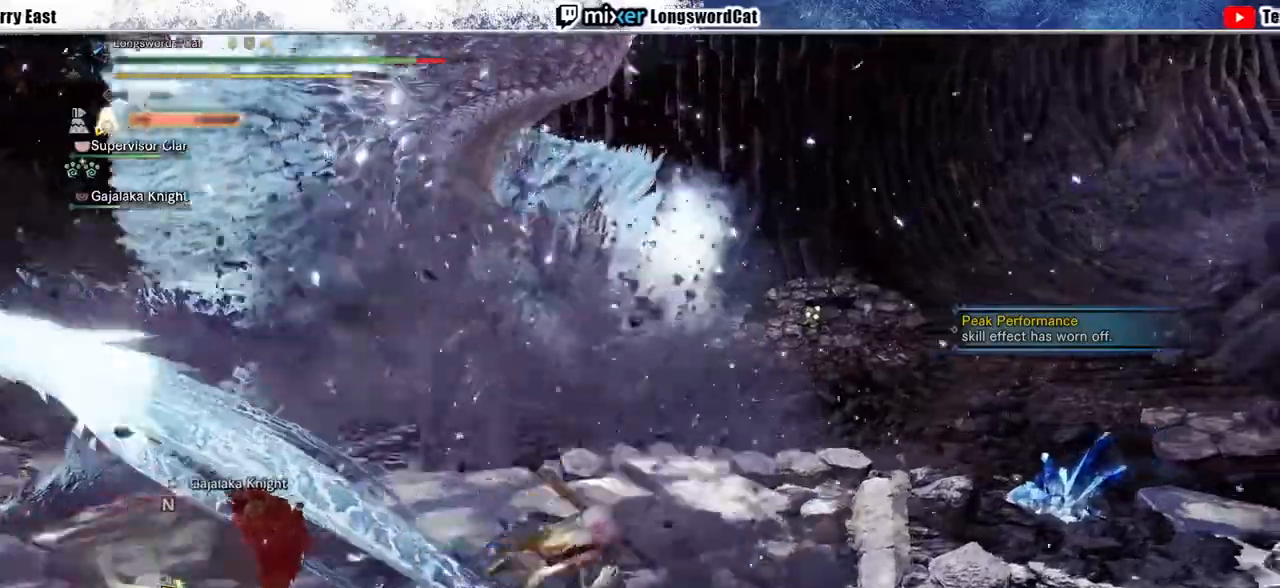
{"dt_ms": 500, "buttons": [], "left_stick": "down-right", "right_stick": "center", "events": [[200, "right_stick", "left"], [333, "right_stick", "center"], [400, "left_stick", "right"], [500, "left_stick", "down-right"]]}
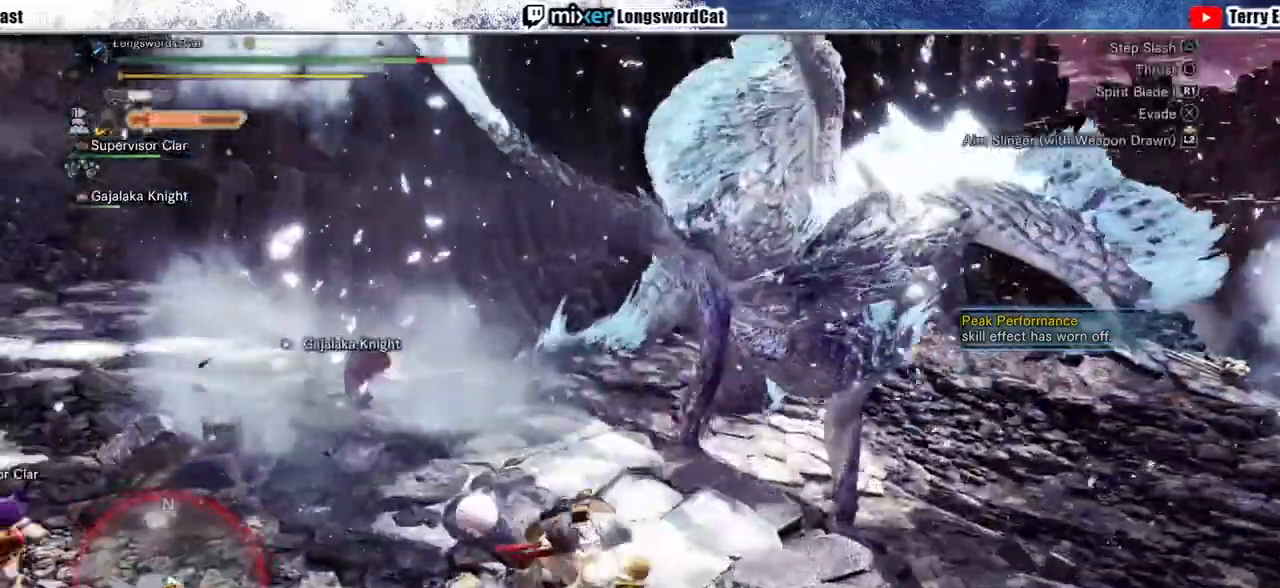
{"dt_ms": 500, "buttons": [], "left_stick": "down-right", "right_stick": "center", "events": [[33, "CROSS", "down"], [300, "CROSS", "up"], [367, "CROSS", "down"], [467, "CROSS", "up"]]}
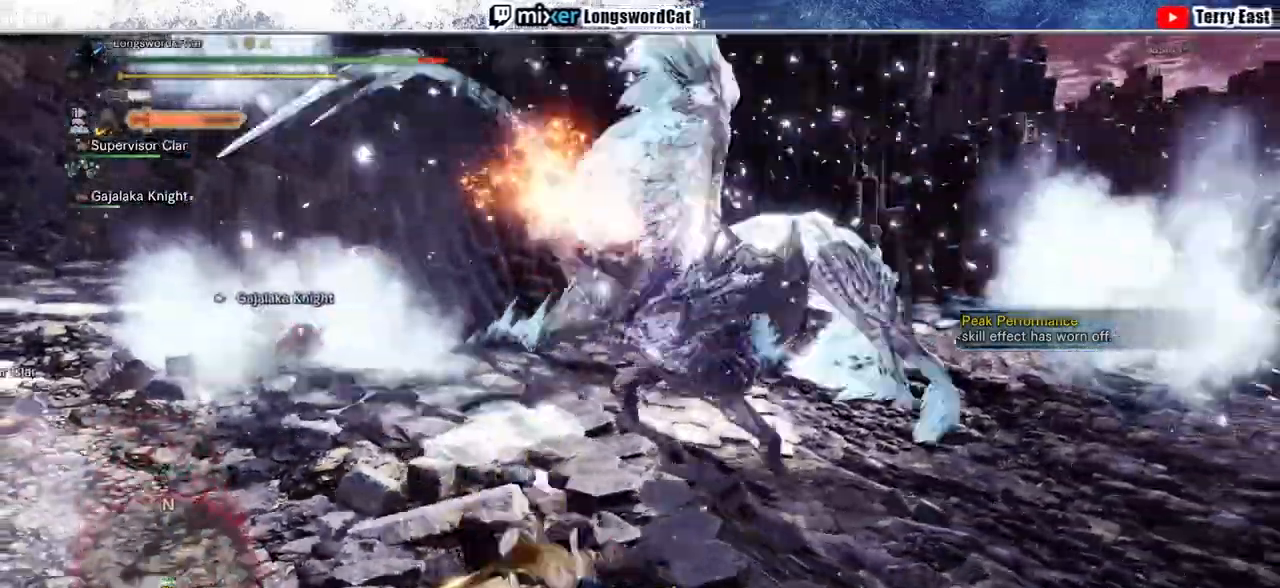
{"dt_ms": 500, "buttons": ["R2"], "left_stick": "right", "right_stick": "center", "events": [[133, "R2", "down"], [367, "left_stick", "right"]]}
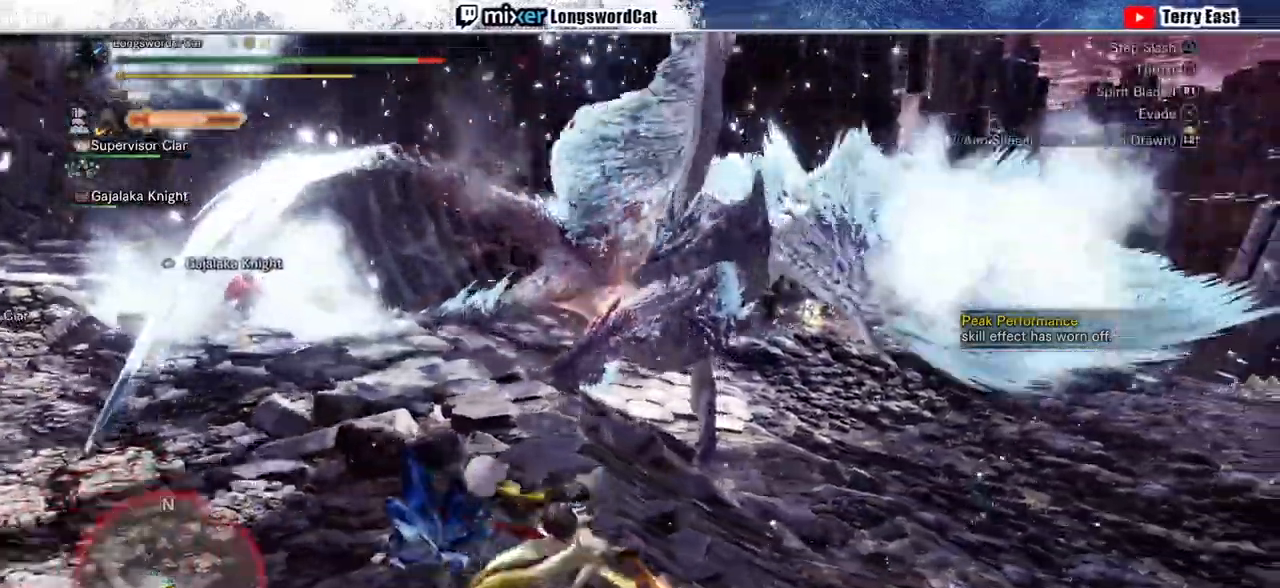
{"dt_ms": 500, "buttons": ["L1", "R2"], "left_stick": "right", "right_stick": "center", "events": [[167, "L1", "down"]]}
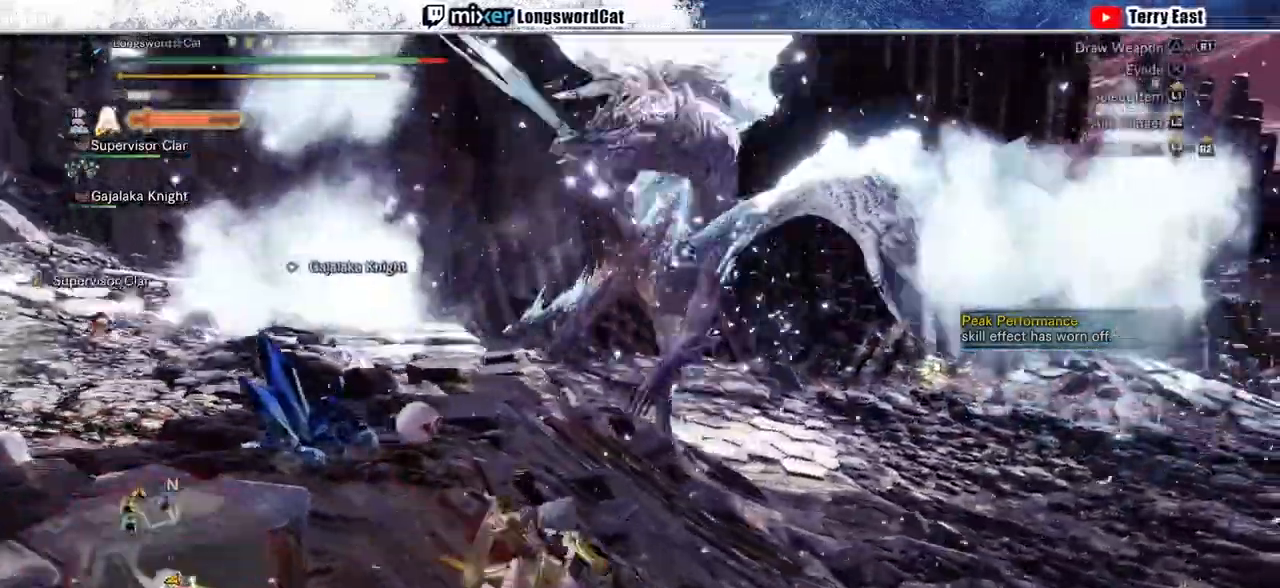
{"dt_ms": 500, "buttons": ["CIRCLE", "L1", "R2"], "left_stick": "right", "right_stick": "center", "events": [[33, "CIRCLE", "down"], [100, "CIRCLE", "up"], [200, "CIRCLE", "down"], [267, "CIRCLE", "up"], [333, "CIRCLE", "down"], [400, "CIRCLE", "up"], [467, "CIRCLE", "down"]]}
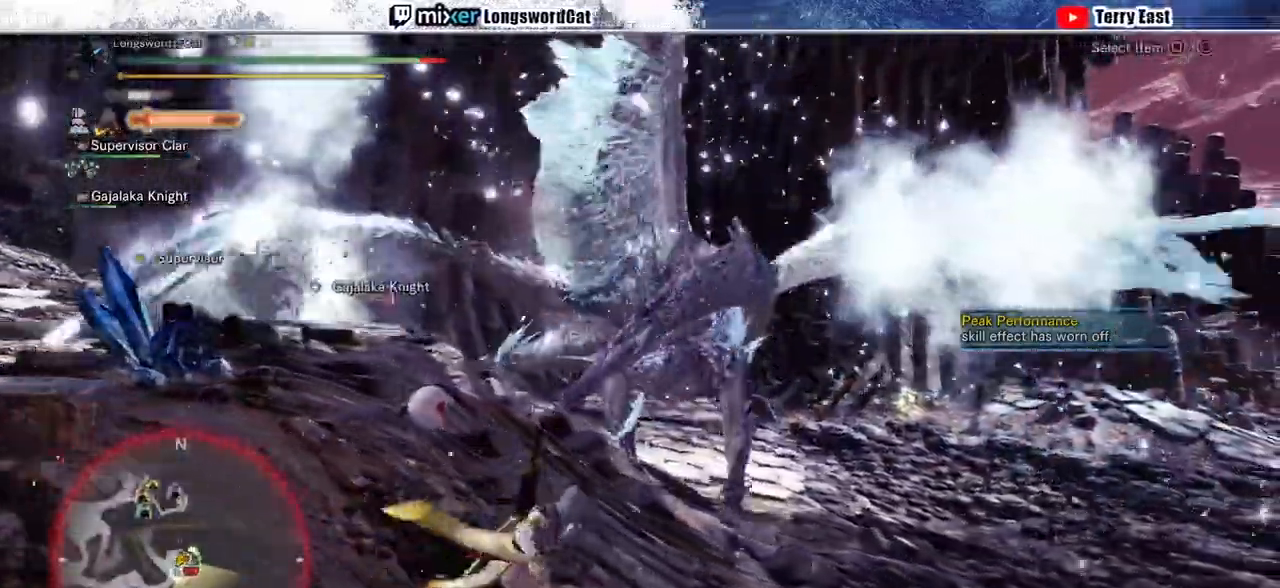
{"dt_ms": 500, "buttons": ["R2"], "left_stick": "up-right", "right_stick": "center", "events": [[33, "CIRCLE", "up"], [300, "L1", "up"], [400, "left_stick", "up-right"], [433, "SQUARE", "down"], [500, "SQUARE", "up"]]}
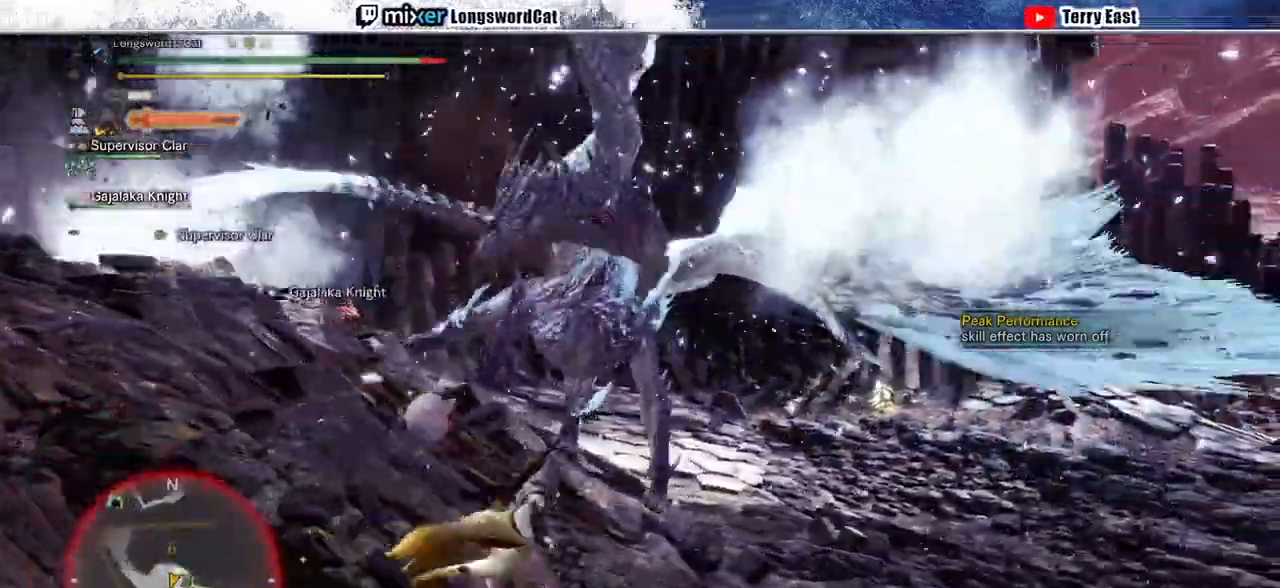
{"dt_ms": 500, "buttons": ["R2"], "left_stick": "up-right", "right_stick": "center", "events": [[100, "SQUARE", "down"], [167, "SQUARE", "up"]]}
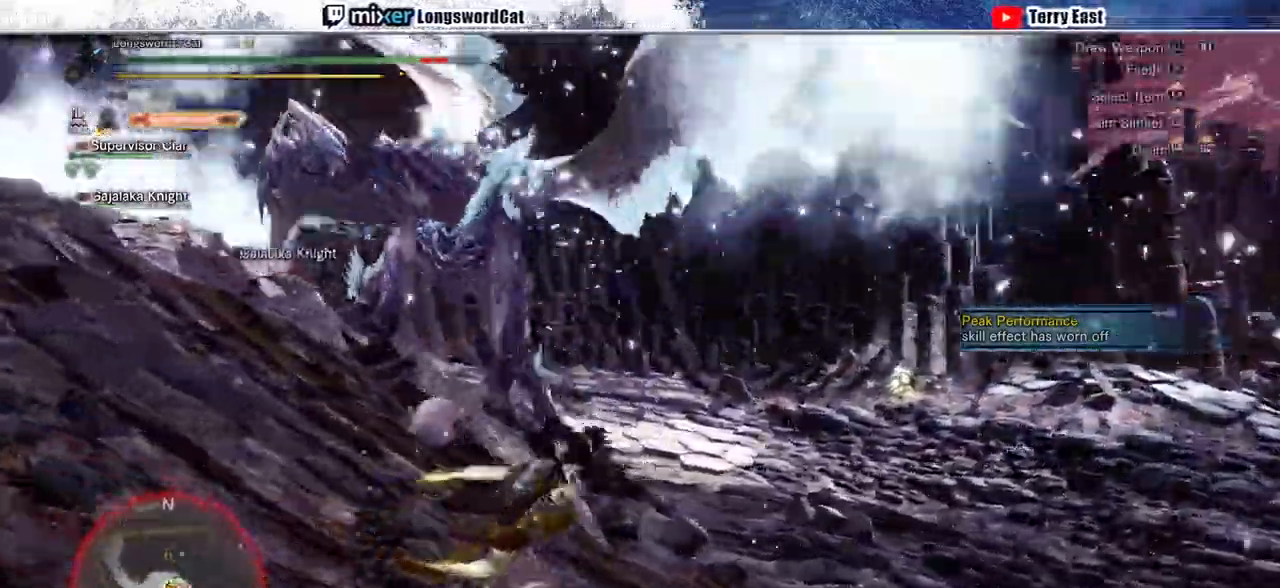
{"dt_ms": 500, "buttons": ["R2"], "left_stick": "up", "right_stick": "center", "events": [[133, "left_stick", "up"]]}
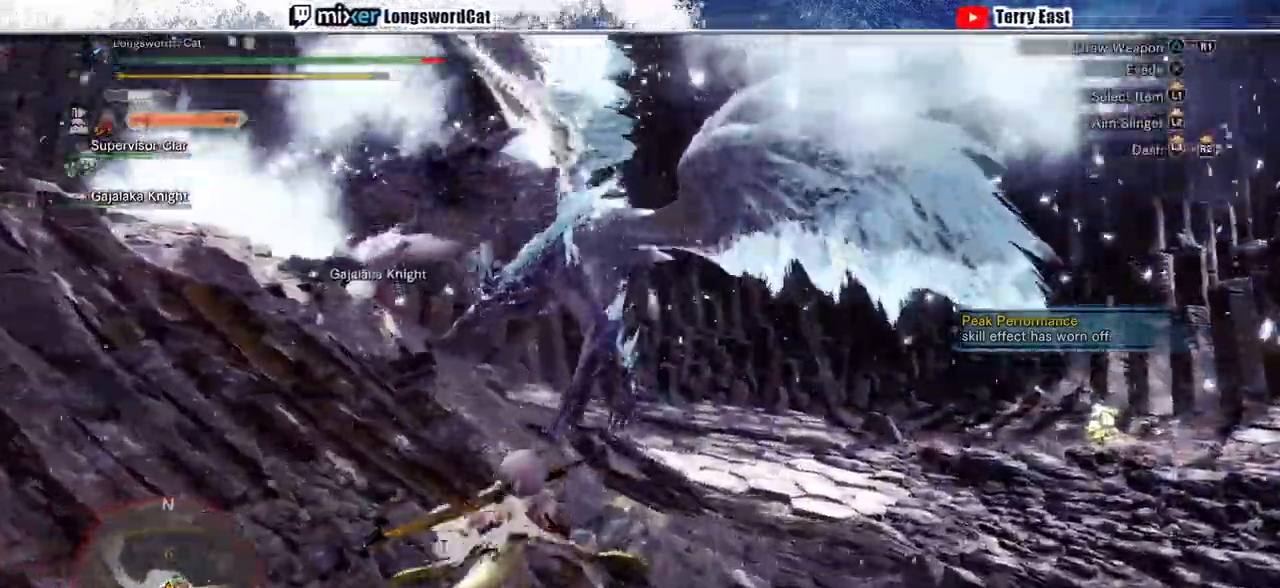
{"dt_ms": 500, "buttons": ["R2"], "left_stick": "up", "right_stick": "center", "events": [[100, "TRIANGLE", "down"], [167, "TRIANGLE", "up"], [233, "TRIANGLE", "down"], [333, "TRIANGLE", "up"], [433, "TRIANGLE", "down"], [500, "TRIANGLE", "up"]]}
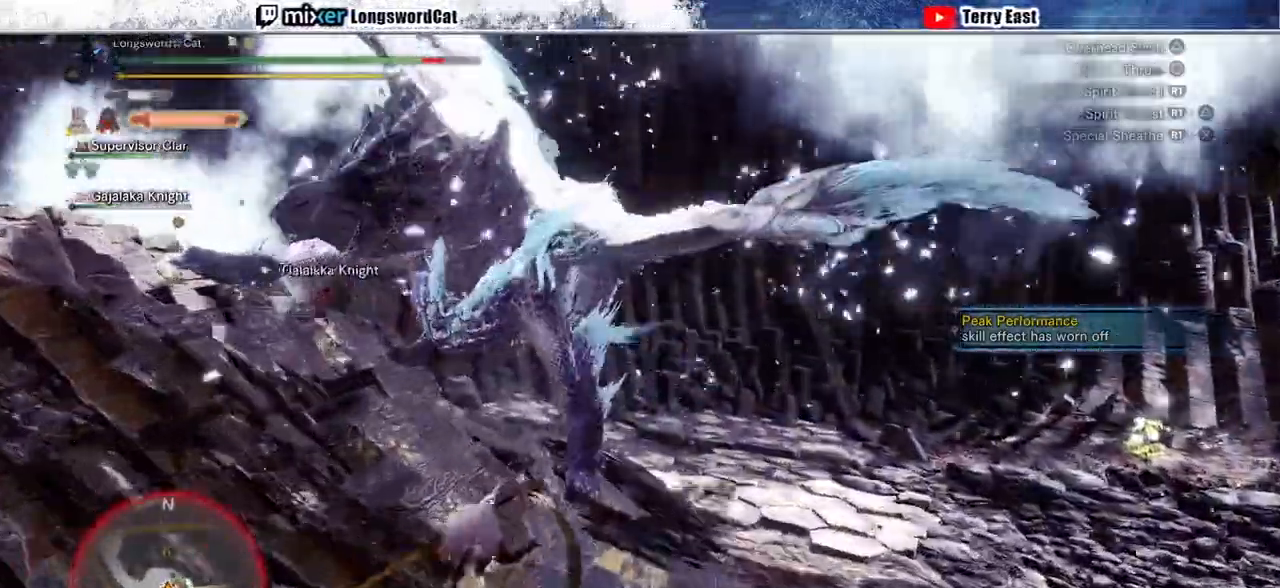
{"dt_ms": 500, "buttons": [], "left_stick": "center", "right_stick": "center", "events": [[100, "TRIANGLE", "down"], [200, "TRIANGLE", "up"], [267, "R2", "up"], [500, "left_stick", "center"]]}
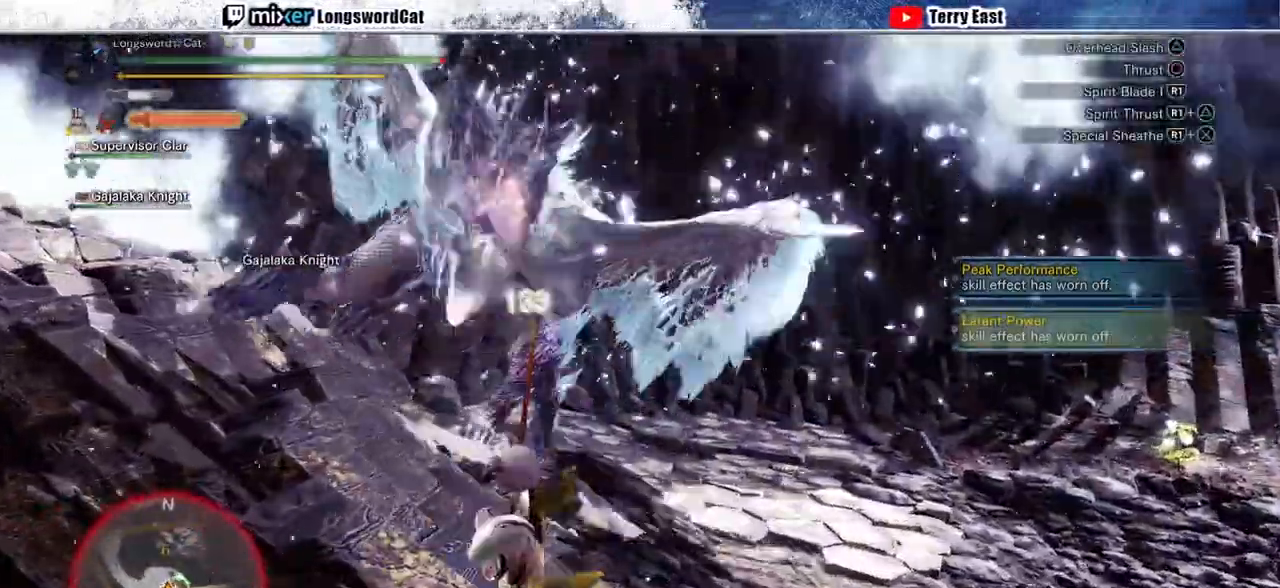
{"dt_ms": 500, "buttons": ["CROSS"], "left_stick": "up-right", "right_stick": "center", "events": [[333, "left_stick", "up-right"], [500, "CROSS", "down"]]}
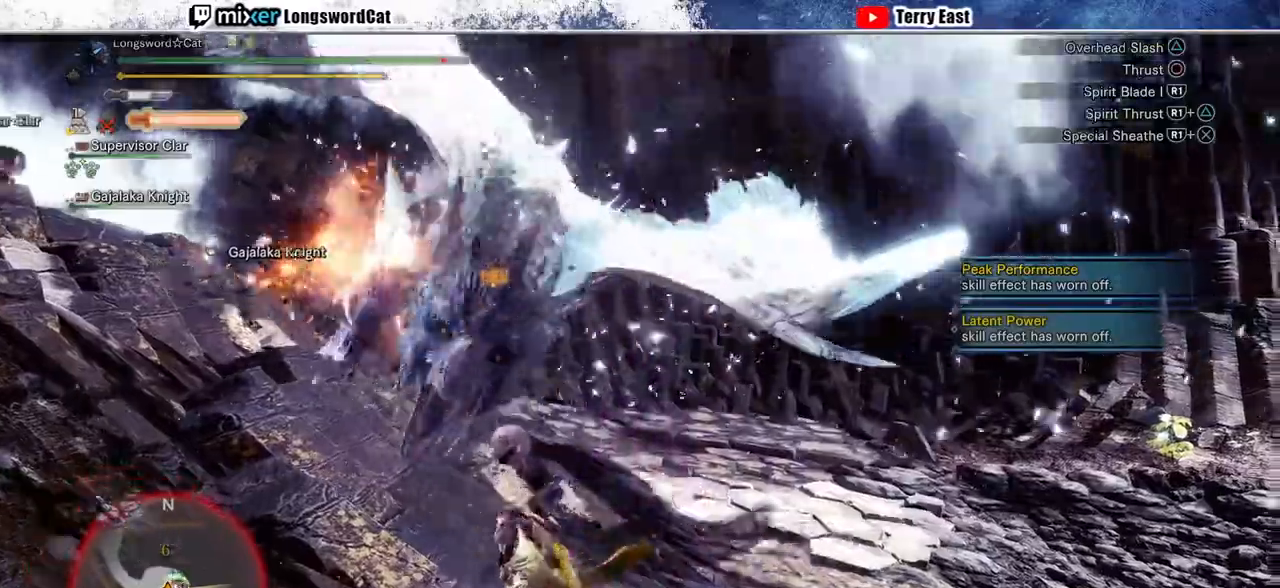
{"dt_ms": 500, "buttons": [], "left_stick": "up-right", "right_stick": "center", "events": [[67, "CROSS", "up"], [133, "CROSS", "down"], [333, "CROSS", "up"]]}
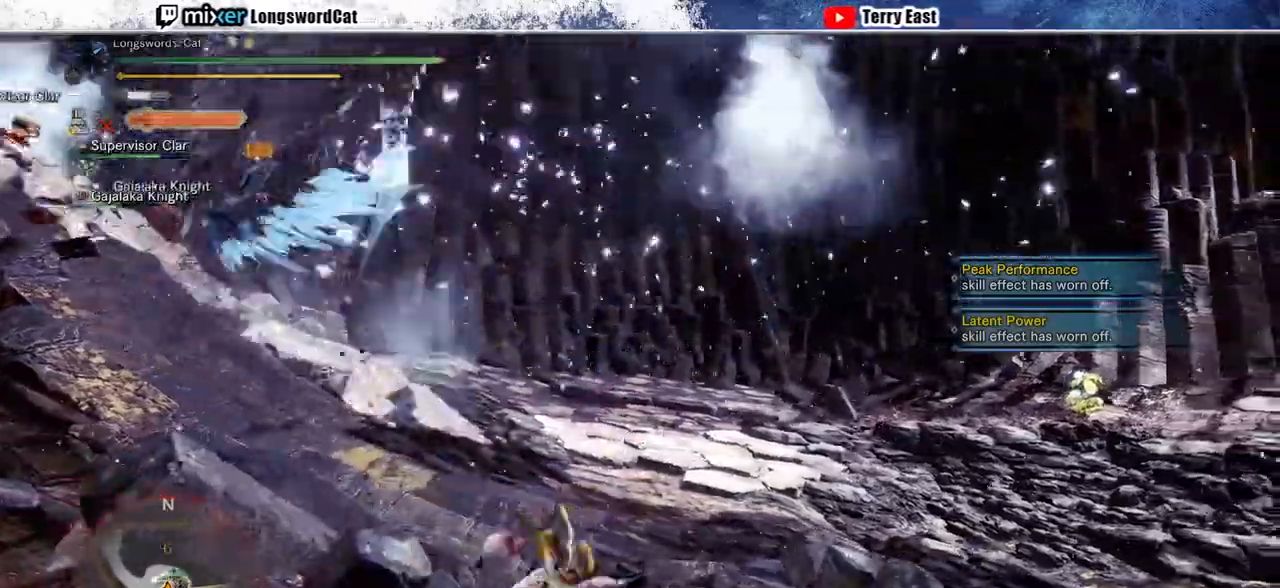
{"dt_ms": 500, "buttons": ["L1", "R2"], "left_stick": "up-left", "right_stick": "center", "events": [[67, "right_stick", "left"], [200, "left_stick", "down-right"], [267, "left_stick", "down-left"], [300, "R2", "down"], [300, "right_stick", "center"], [400, "left_stick", "up-left"], [433, "L1", "down"]]}
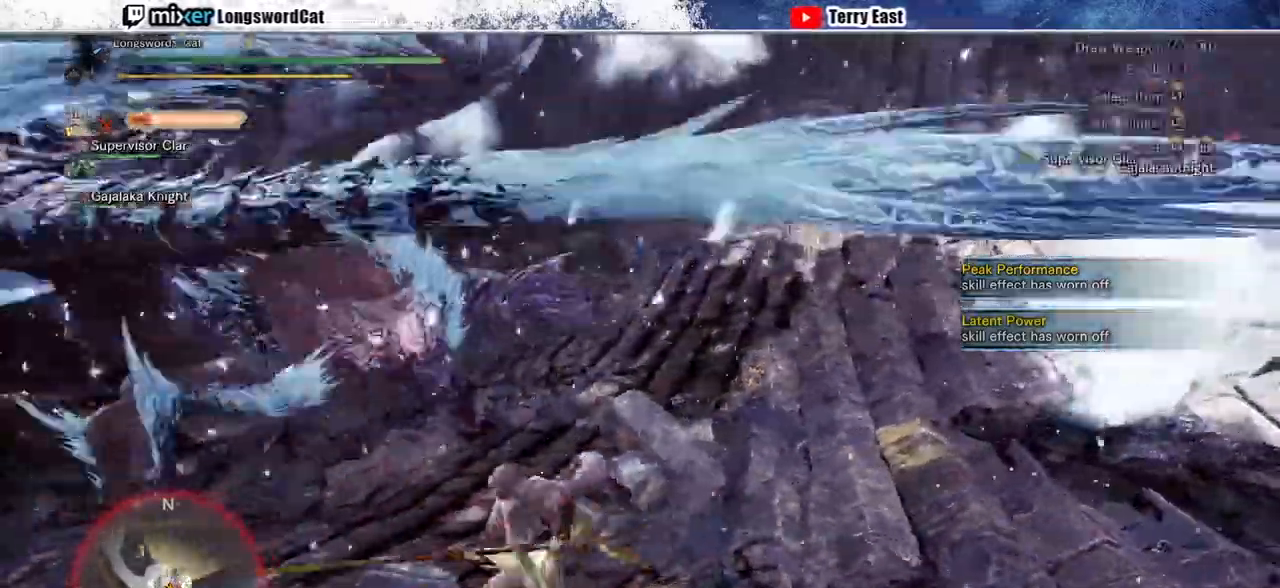
{"dt_ms": 500, "buttons": ["R2"], "left_stick": "up-left", "right_stick": "center", "events": [[33, "L1", "up"]]}
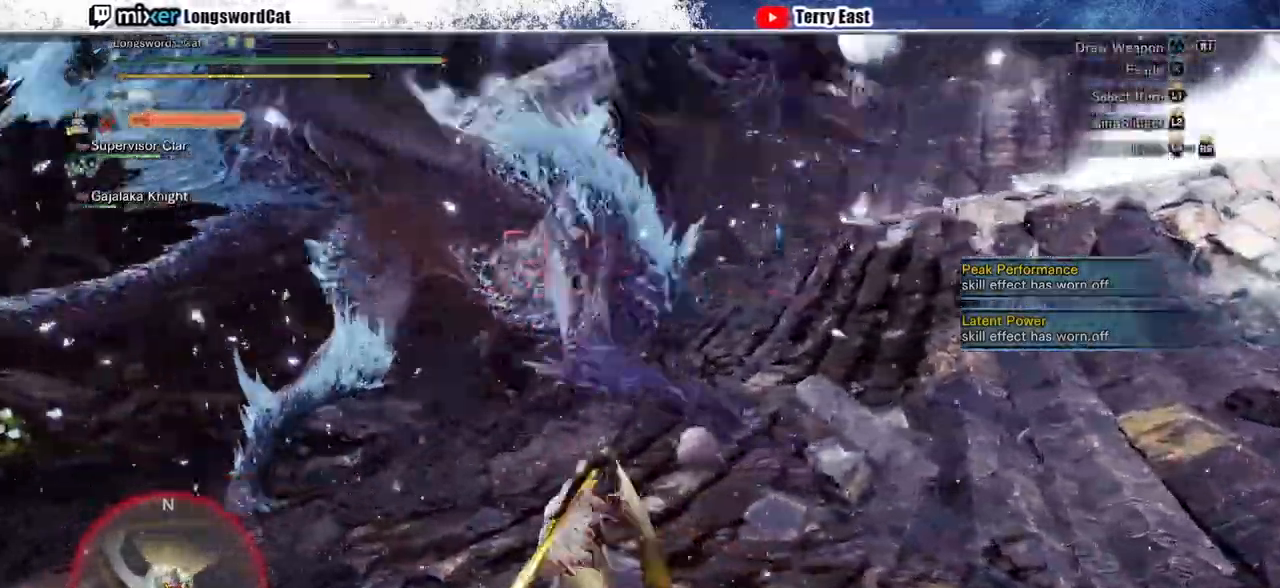
{"dt_ms": 500, "buttons": ["R2"], "left_stick": "up-left", "right_stick": "center", "events": []}
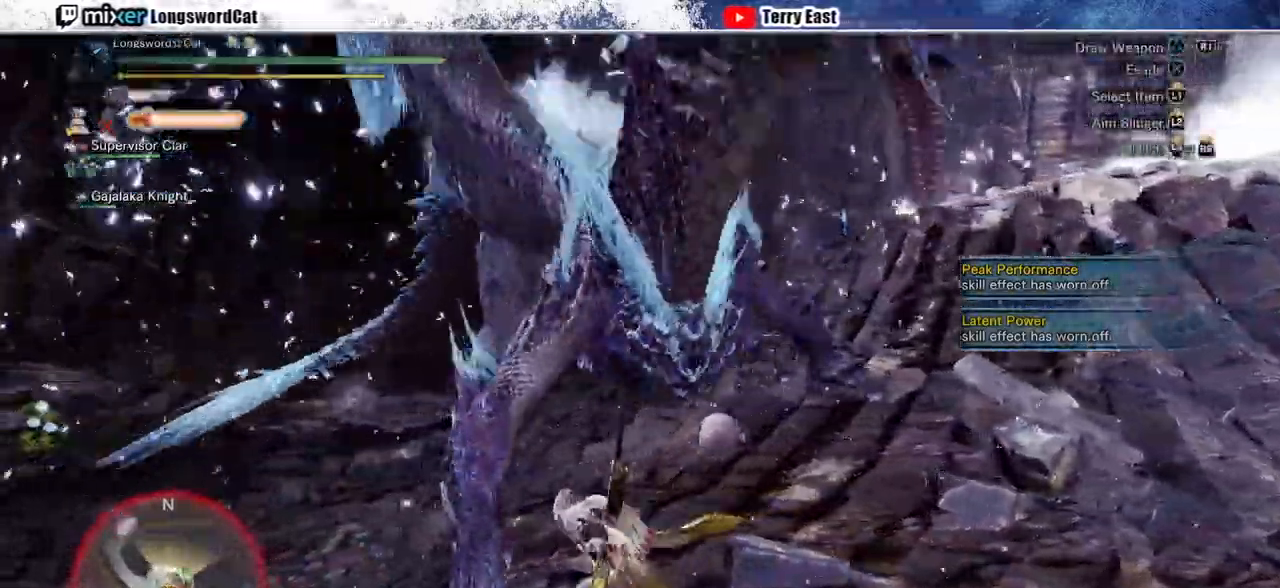
{"dt_ms": 500, "buttons": ["TRIANGLE", "R2"], "left_stick": "up", "right_stick": "center", "events": [[267, "left_stick", "up"], [333, "TRIANGLE", "down"], [433, "TRIANGLE", "up"], [500, "TRIANGLE", "down"]]}
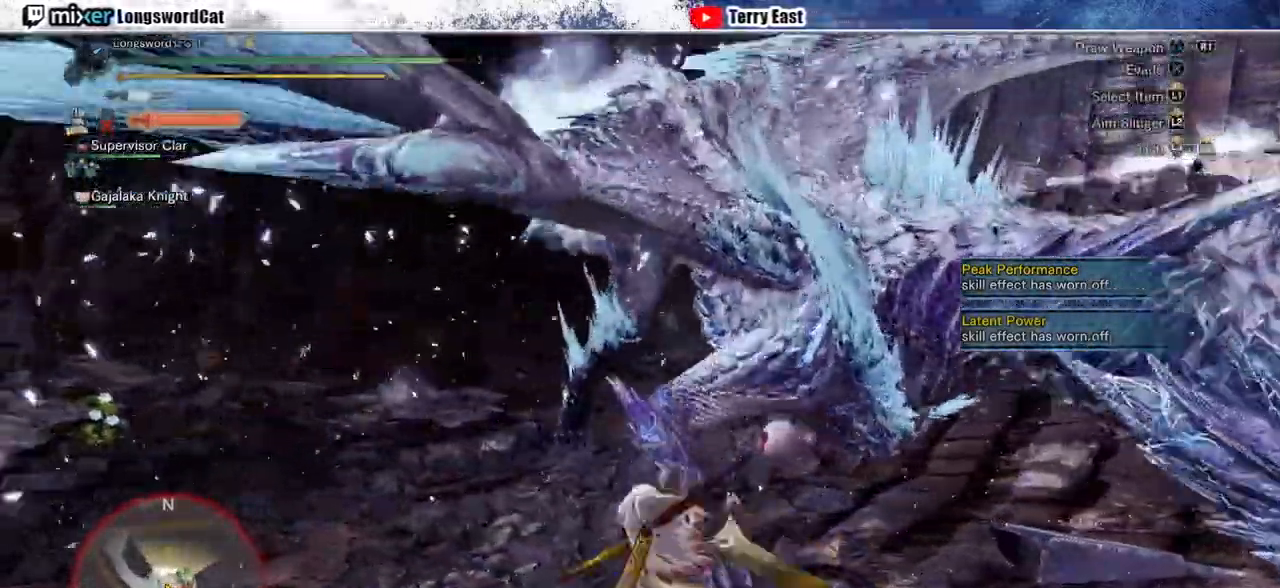
{"dt_ms": 500, "buttons": [], "left_stick": "center", "right_stick": "center", "events": [[67, "TRIANGLE", "up"], [133, "TRIANGLE", "down"], [267, "TRIANGLE", "up"], [300, "R2", "up"], [333, "left_stick", "center"]]}
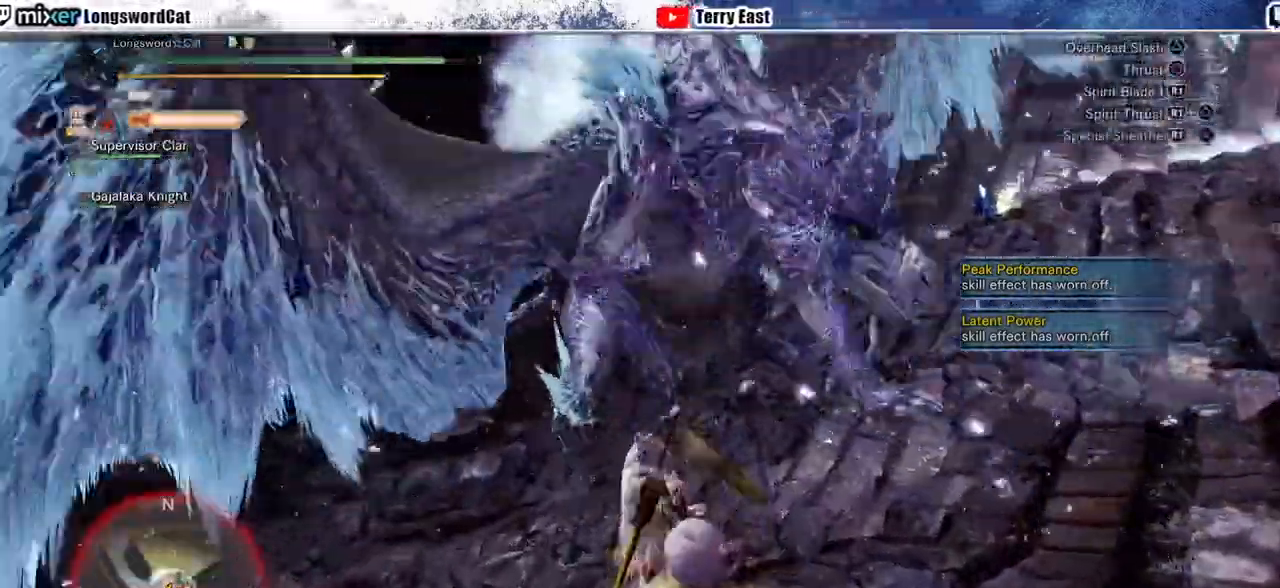
{"dt_ms": 500, "buttons": [], "left_stick": "up-left", "right_stick": "center", "events": [[333, "left_stick", "up-left"]]}
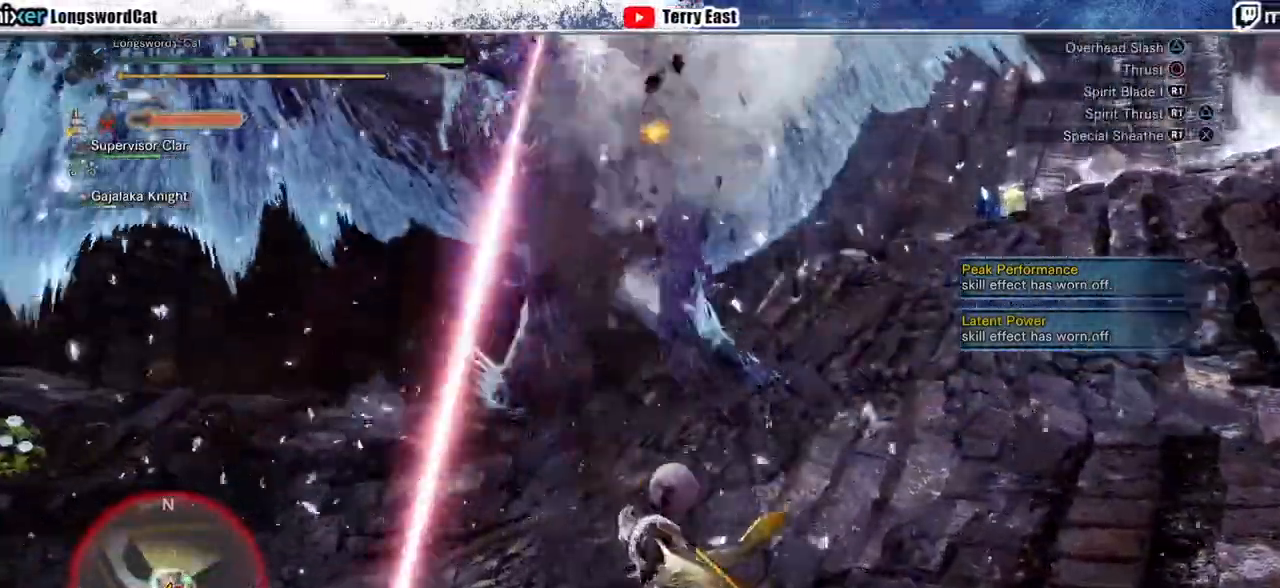
{"dt_ms": 500, "buttons": ["TRIANGLE"], "left_stick": "up-left", "right_stick": "center", "events": [[33, "CROSS", "down"], [133, "CROSS", "up"], [200, "CROSS", "down"], [467, "CROSS", "up"], [467, "TRIANGLE", "down"]]}
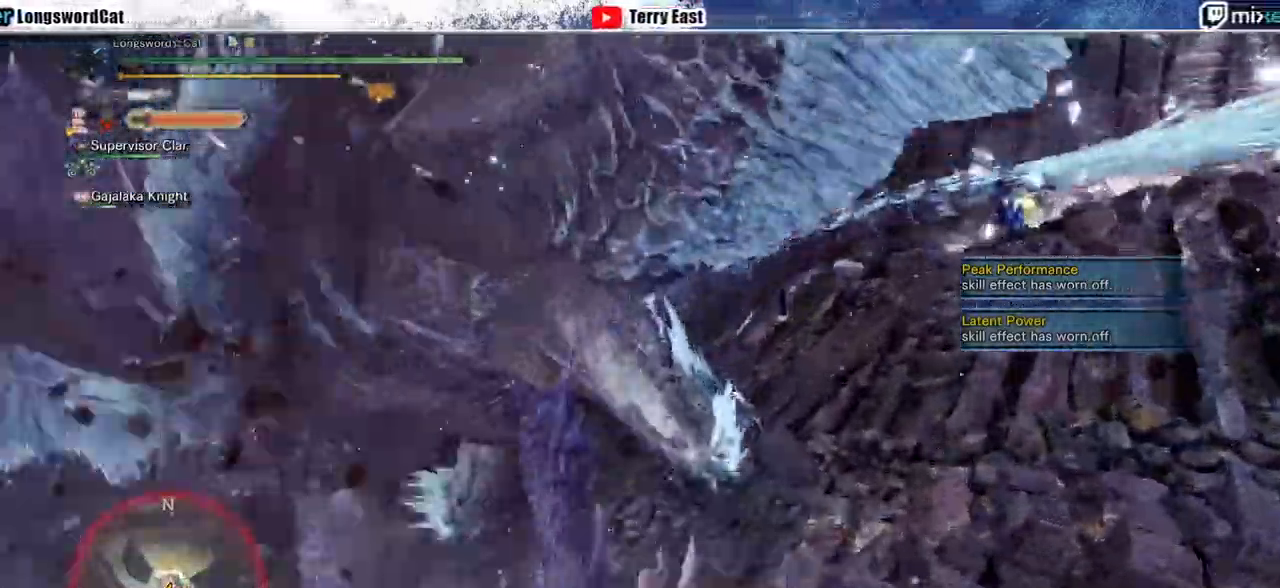
{"dt_ms": 500, "buttons": ["TRIANGLE"], "left_stick": "up-left", "right_stick": "center", "events": [[33, "TRIANGLE", "up"], [67, "DPAD_LEFT", "down"], [133, "TRIANGLE", "down"], [167, "DPAD_LEFT", "up"], [200, "TRIANGLE", "up"], [300, "TRIANGLE", "down"], [400, "TRIANGLE", "up"], [433, "TRIANGLE", "down"]]}
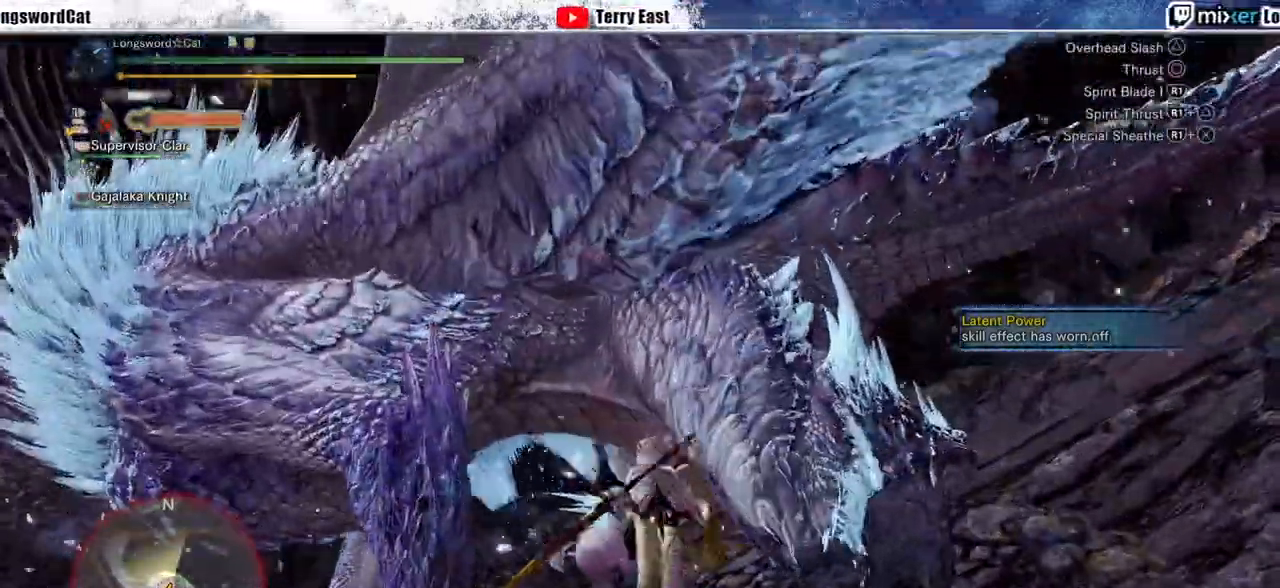
{"dt_ms": 500, "buttons": [], "left_stick": "center", "right_stick": "center", "events": [[33, "TRIANGLE", "up"], [200, "TRIANGLE", "down"], [267, "TRIANGLE", "up"], [367, "TRIANGLE", "down"], [467, "TRIANGLE", "up"], [500, "left_stick", "center"]]}
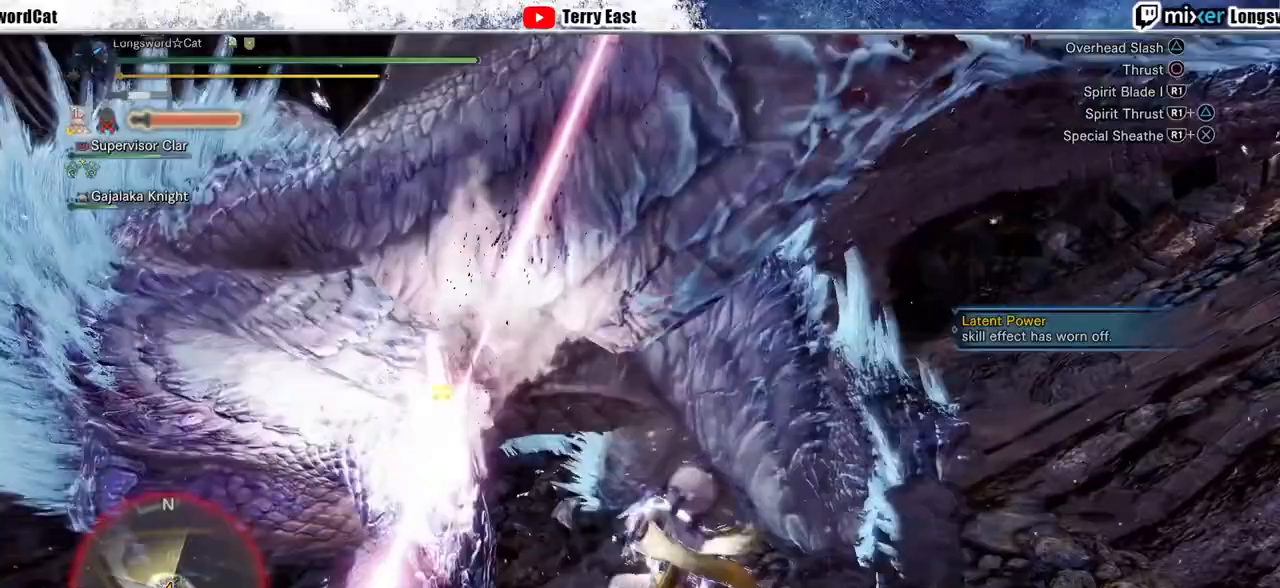
{"dt_ms": 500, "buttons": [], "left_stick": "center", "right_stick": "center", "events": [[33, "TRIANGLE", "down"], [133, "TRIANGLE", "up"], [233, "TRIANGLE", "down"], [300, "TRIANGLE", "up"], [400, "TRIANGLE", "down"], [500, "TRIANGLE", "up"]]}